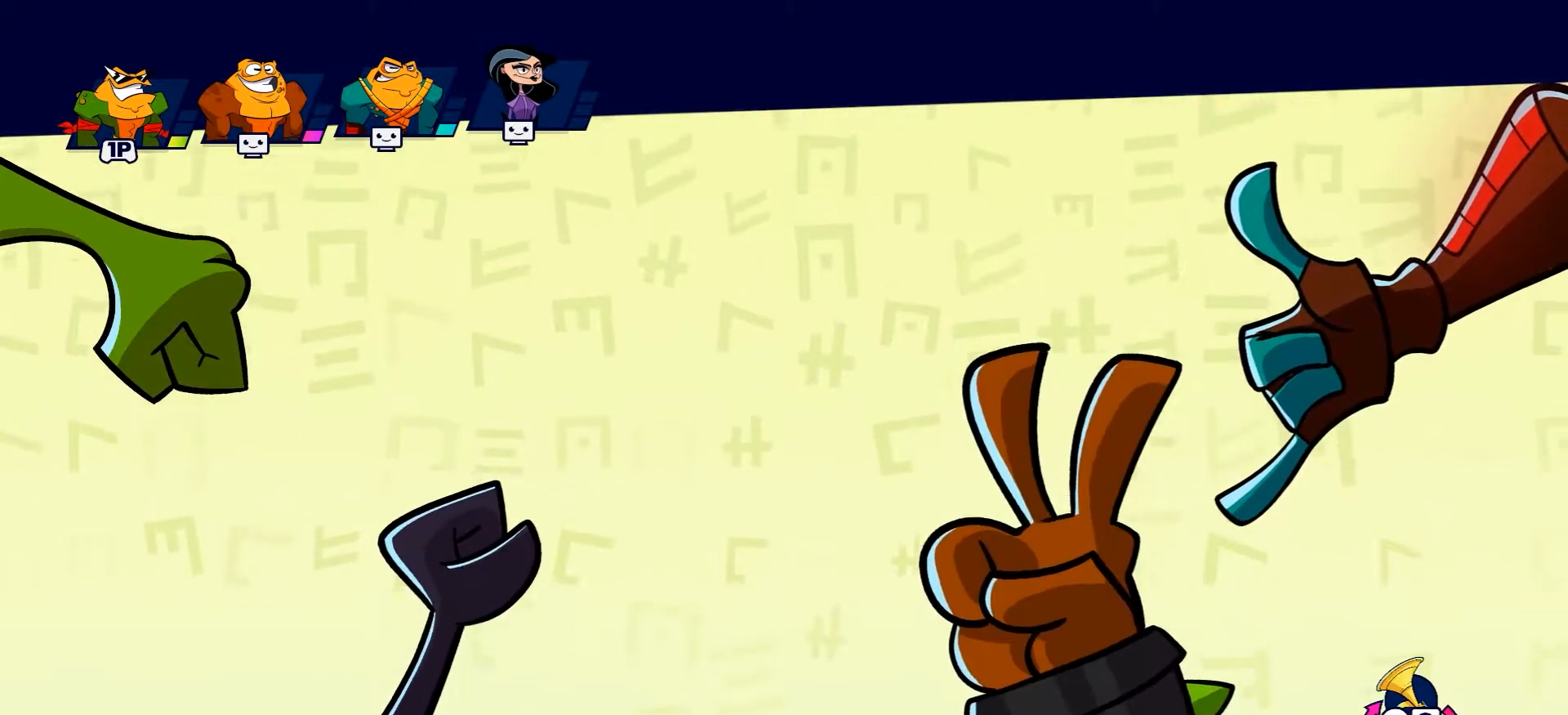
Gameplay with a controller (Xbox layout); each line is a JSON object with the inputs held at the frame after it. "events" lists button and stick changes between this image and that frame as [ms after this image, input, new state], when the widget could be followed in between. Not read: L3 R3.
{"buttons": [], "left_stick": "center", "right_stick": "center", "events": [[50, "R1", "down"], [234, "X", "down"], [267, "R1", "up"], [434, "X", "up"]]}
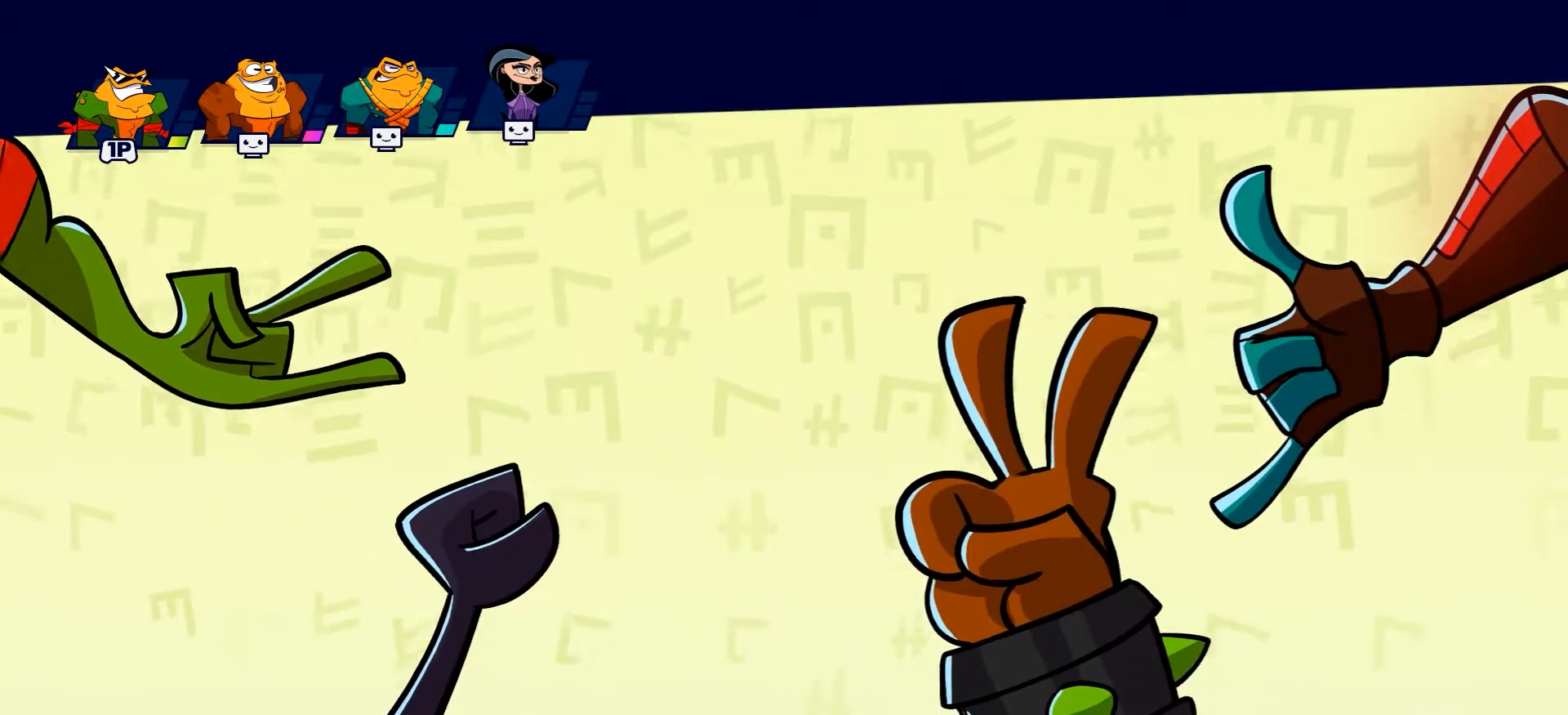
{"buttons": [], "left_stick": "center", "right_stick": "center", "events": []}
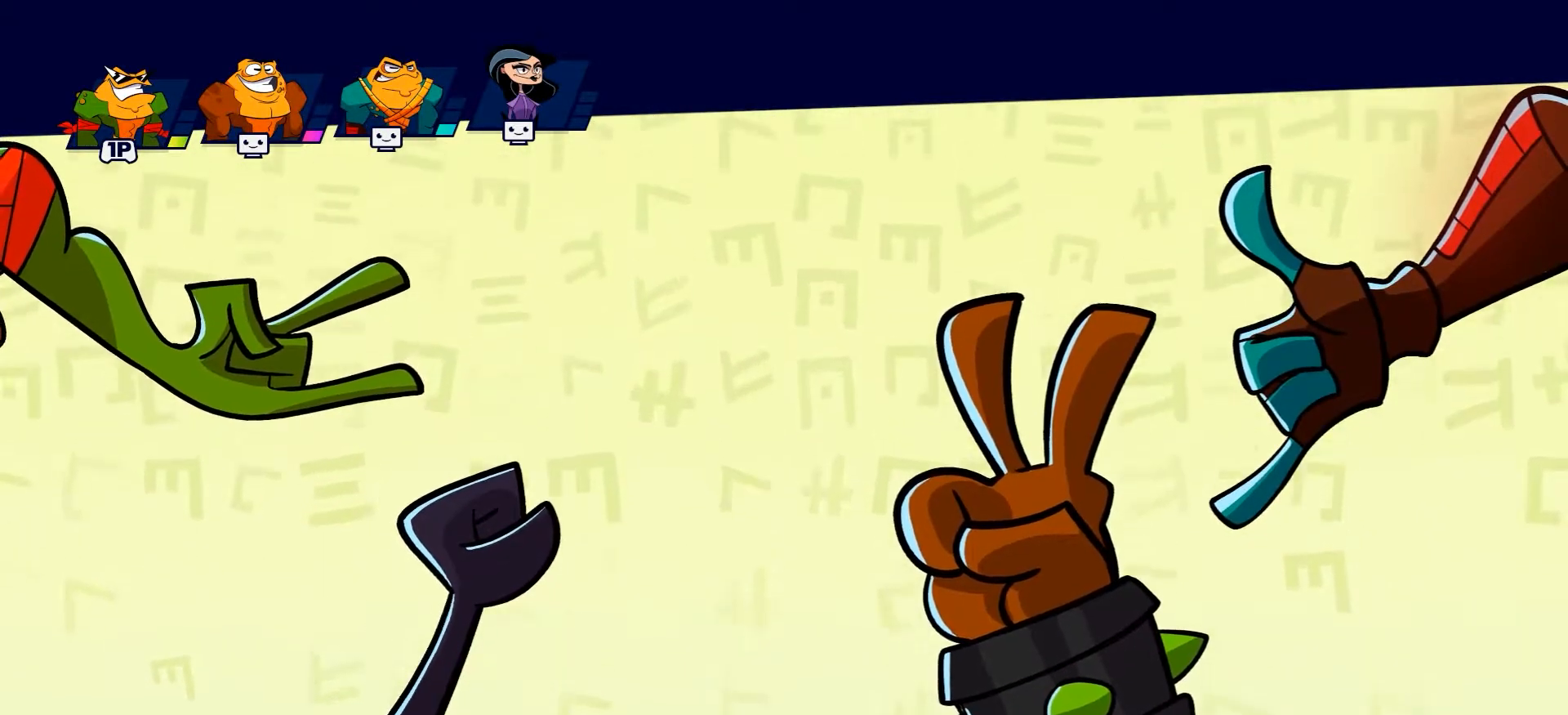
{"buttons": [], "left_stick": "center", "right_stick": "center", "events": [[267, "R1", "down"], [467, "R1", "up"]]}
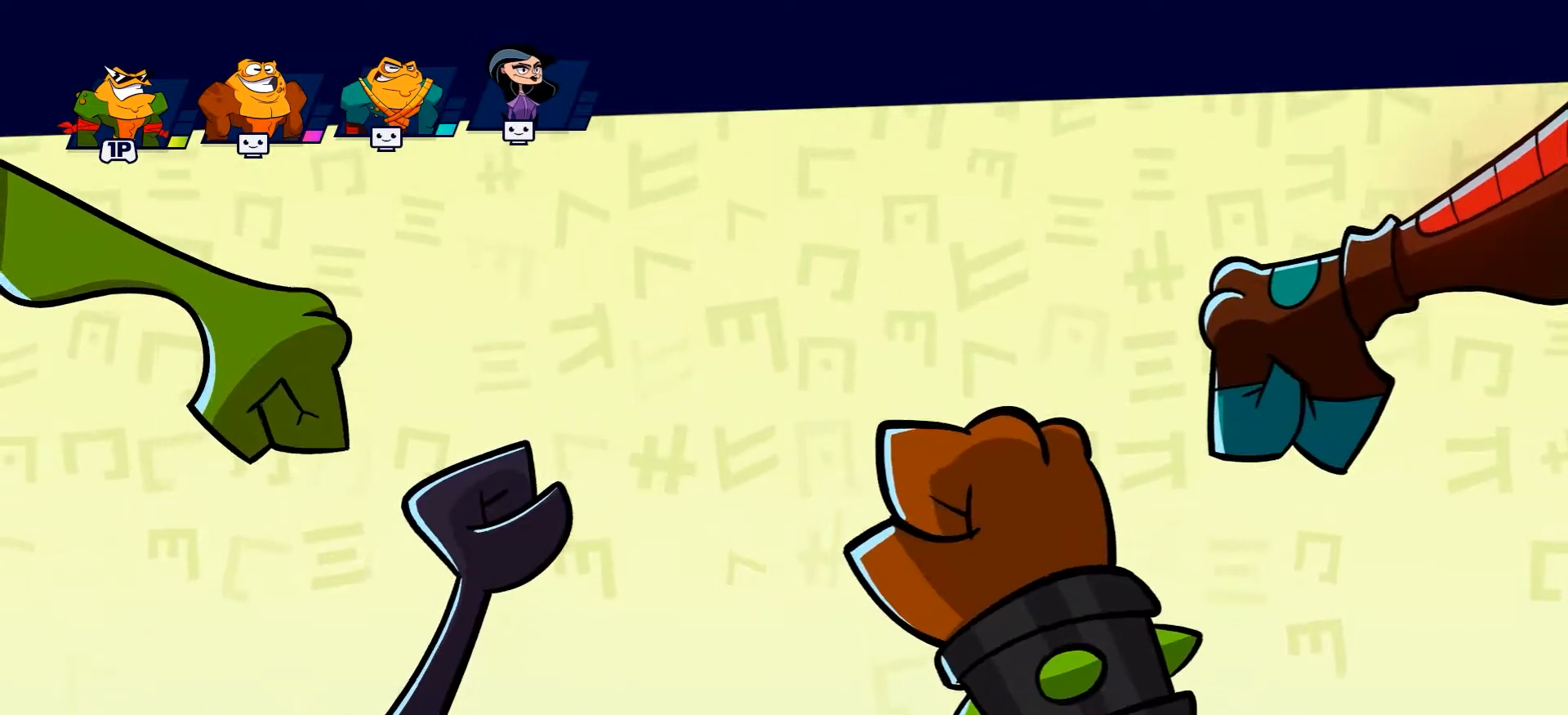
{"buttons": [], "left_stick": "center", "right_stick": "center", "events": [[16, "R1", "down"], [484, "R1", "up"]]}
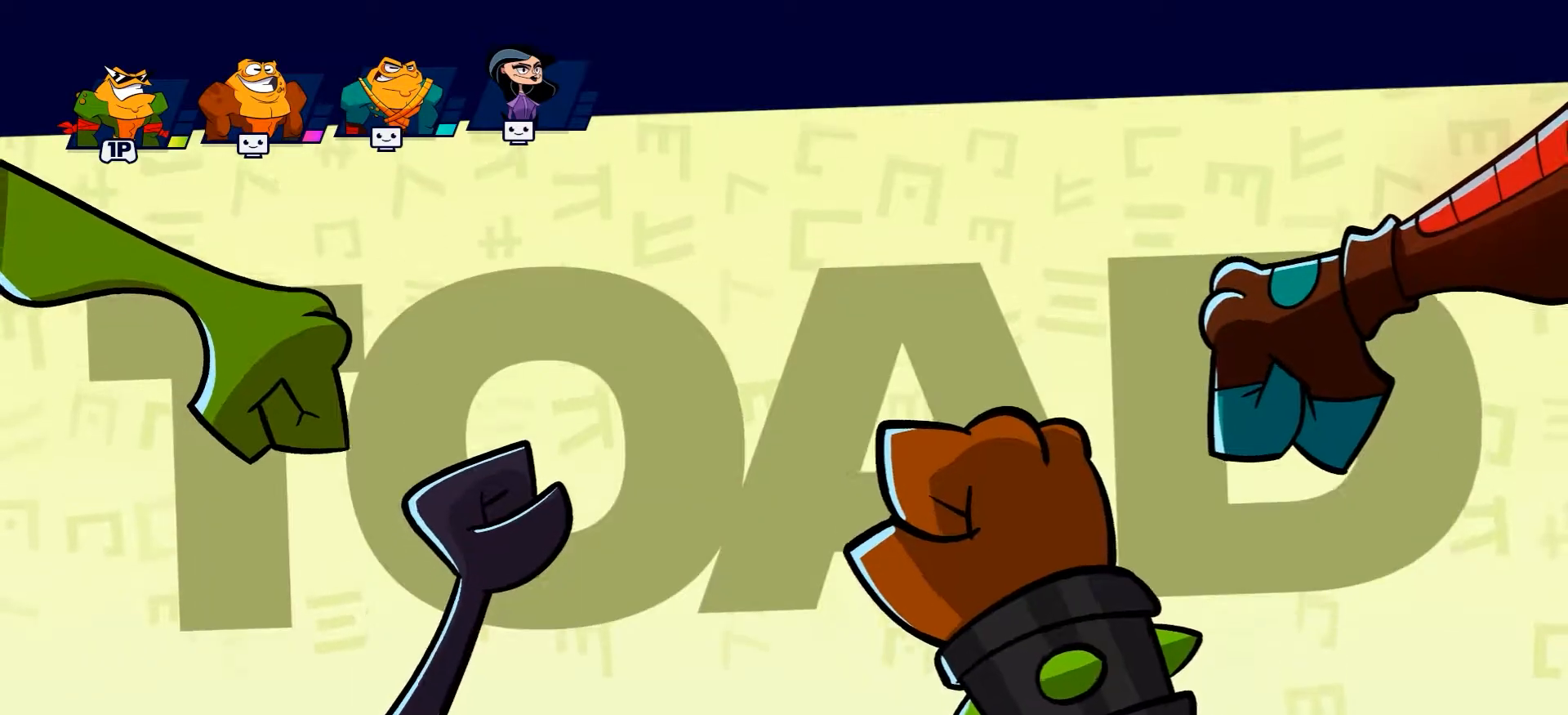
{"buttons": [], "left_stick": "center", "right_stick": "center", "events": [[17, "R1", "down"], [467, "R1", "up"]]}
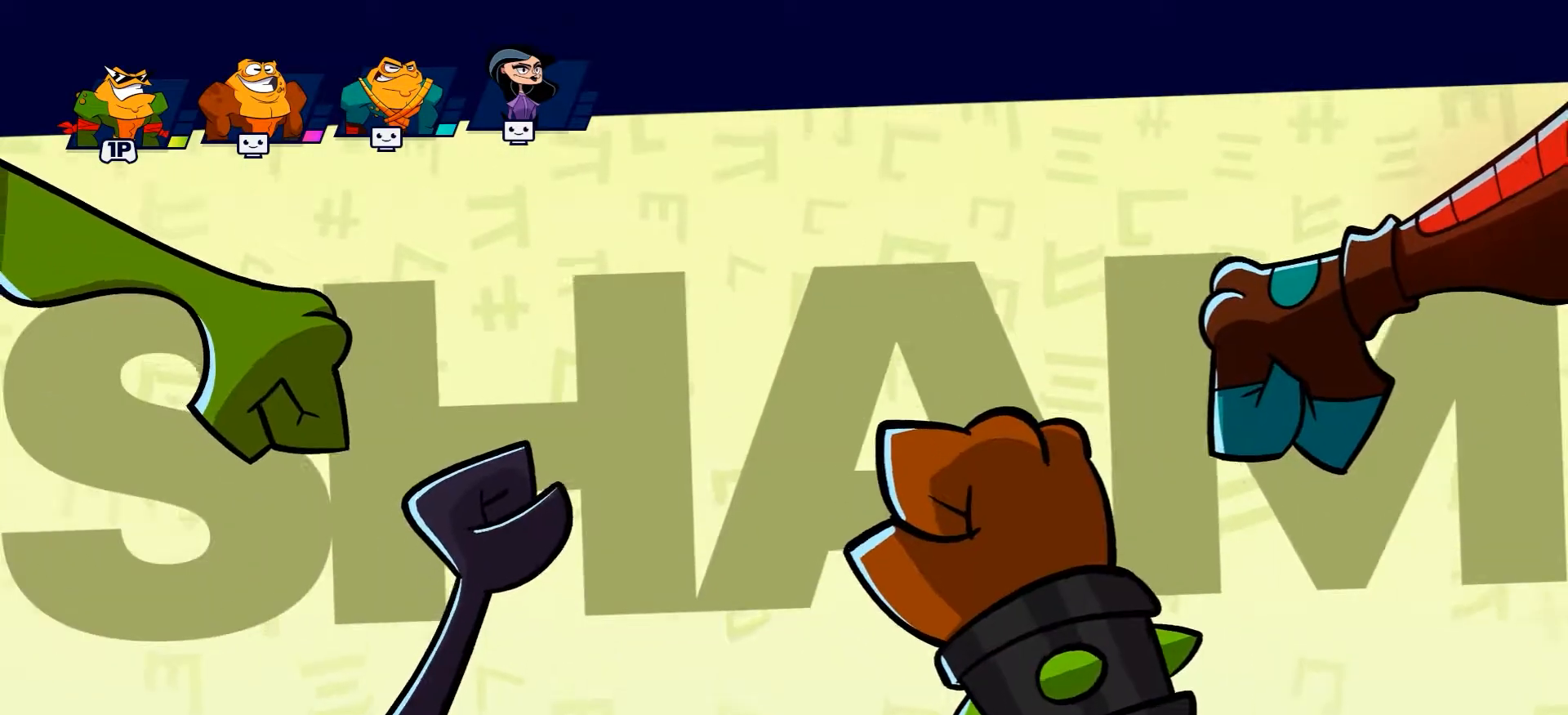
{"buttons": ["X", "L1"], "left_stick": "center", "right_stick": "center", "events": [[16, "R1", "down"], [100, "R1", "up"], [183, "X", "down"], [317, "L1", "down"]]}
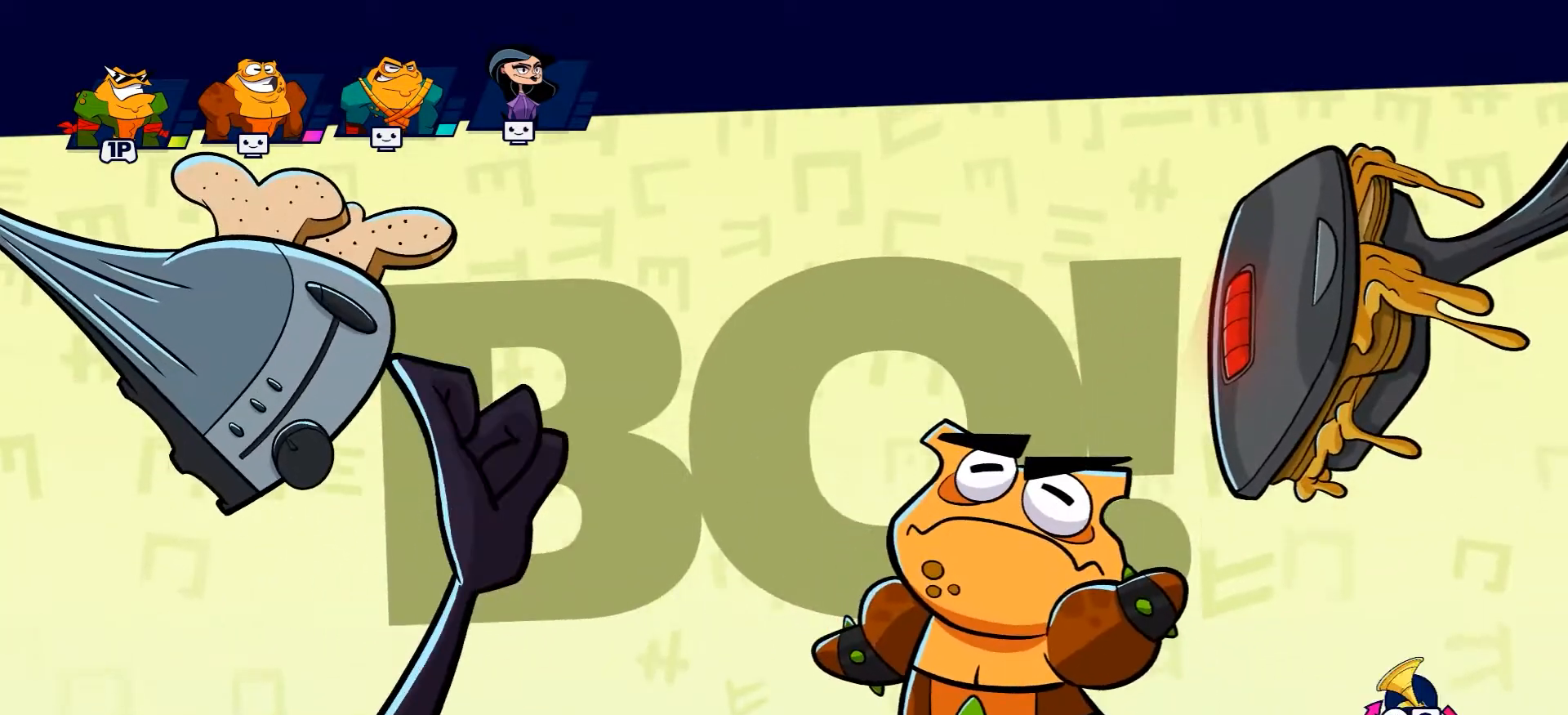
{"buttons": ["L1"], "left_stick": "center", "right_stick": "center", "events": [[134, "X", "up"]]}
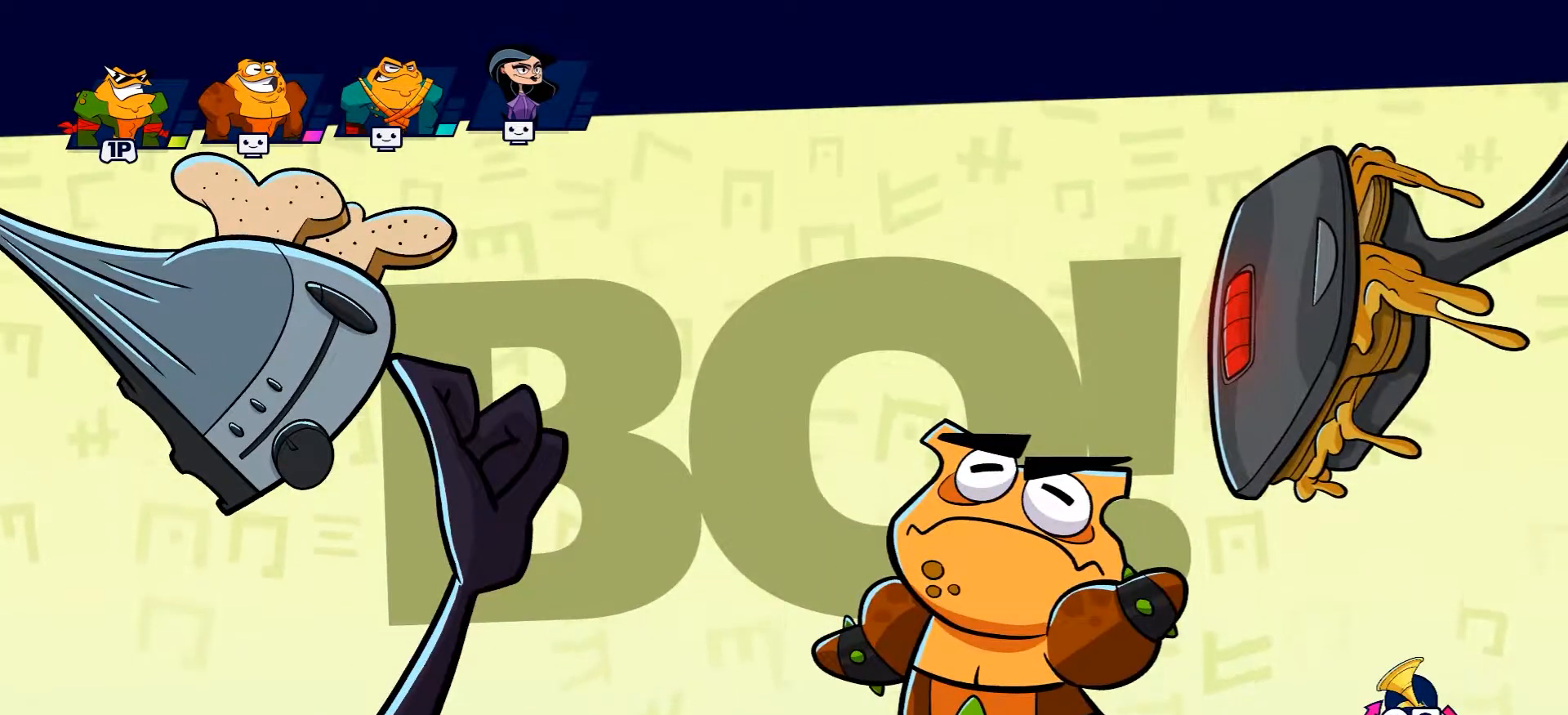
{"buttons": ["L1"], "left_stick": "center", "right_stick": "center", "events": []}
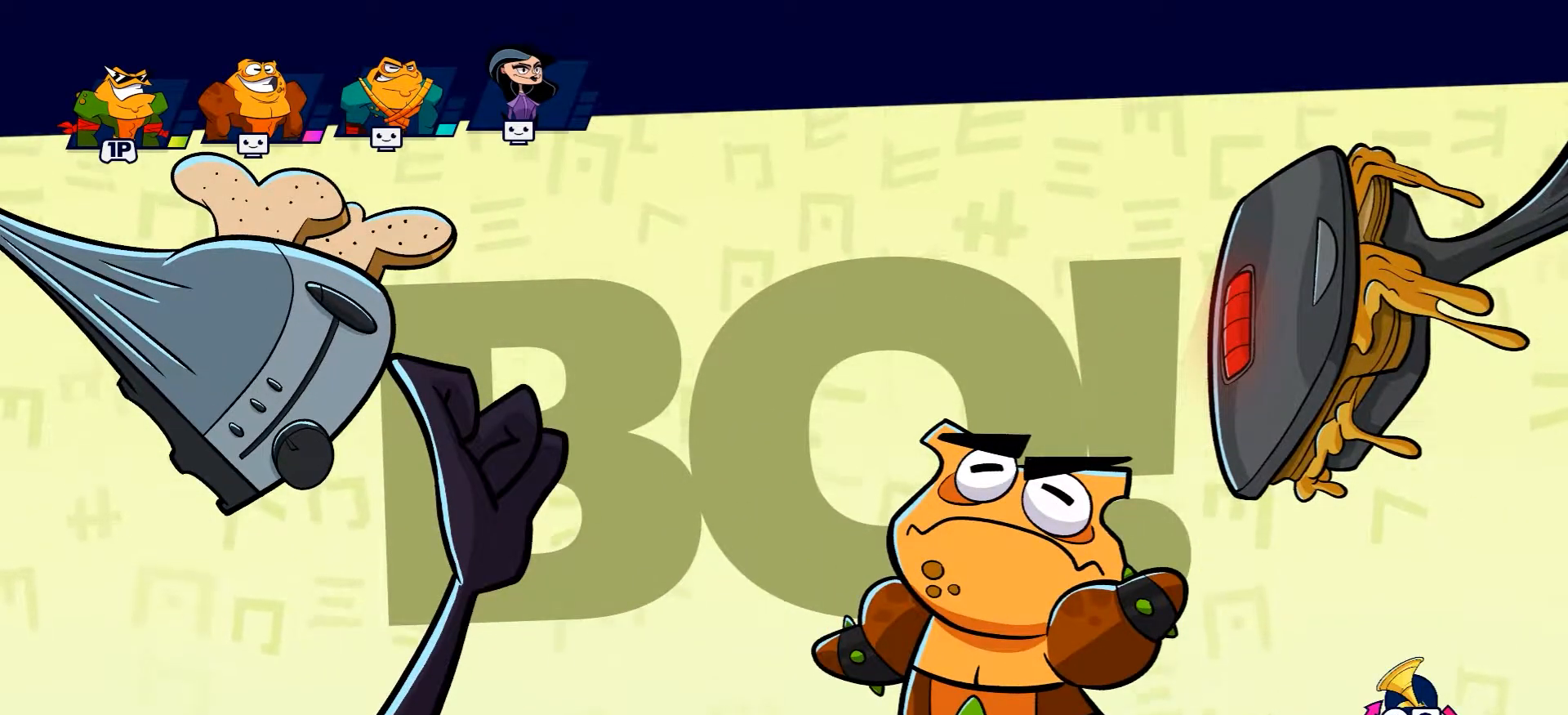
{"buttons": [], "left_stick": "center", "right_stick": "center", "events": [[234, "L1", "up"]]}
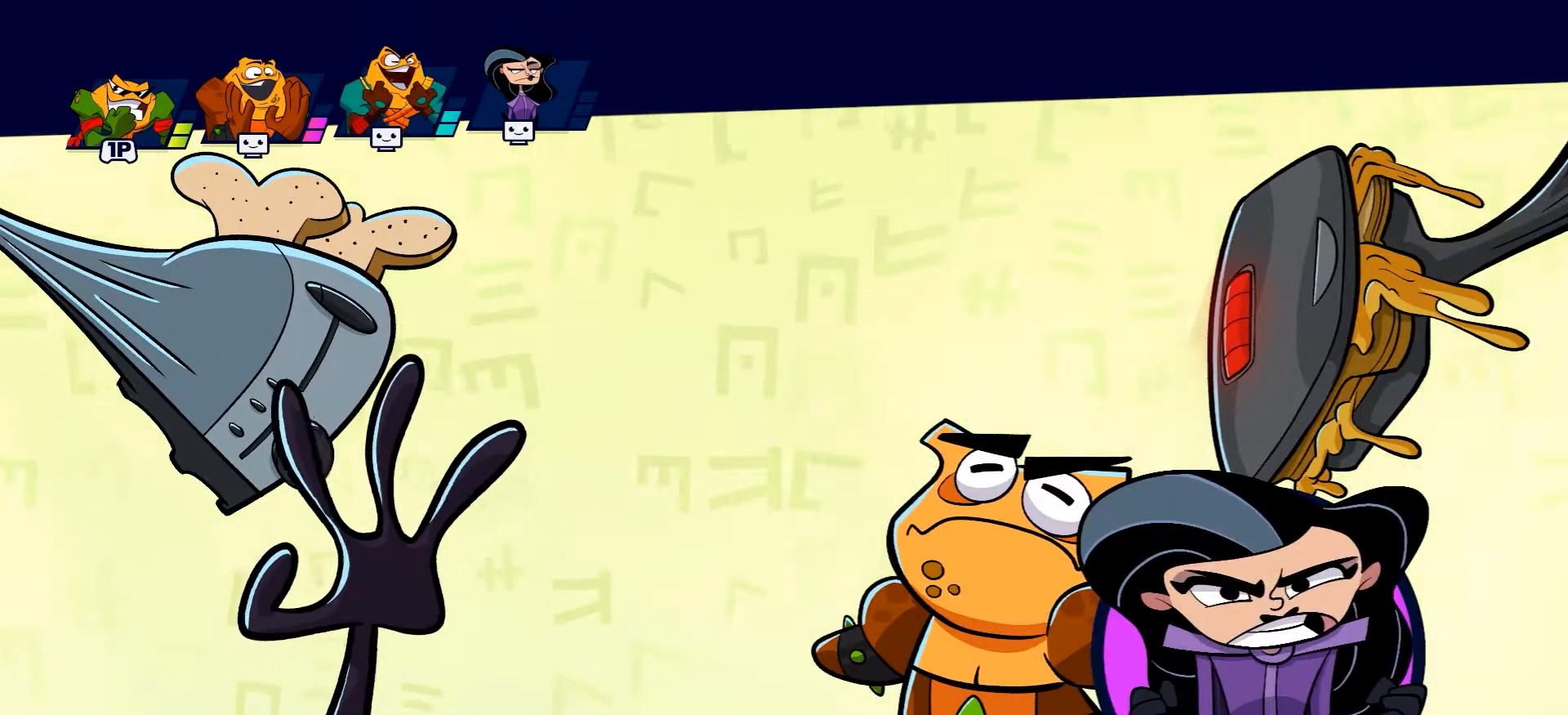
{"buttons": [], "left_stick": "center", "right_stick": "center", "events": []}
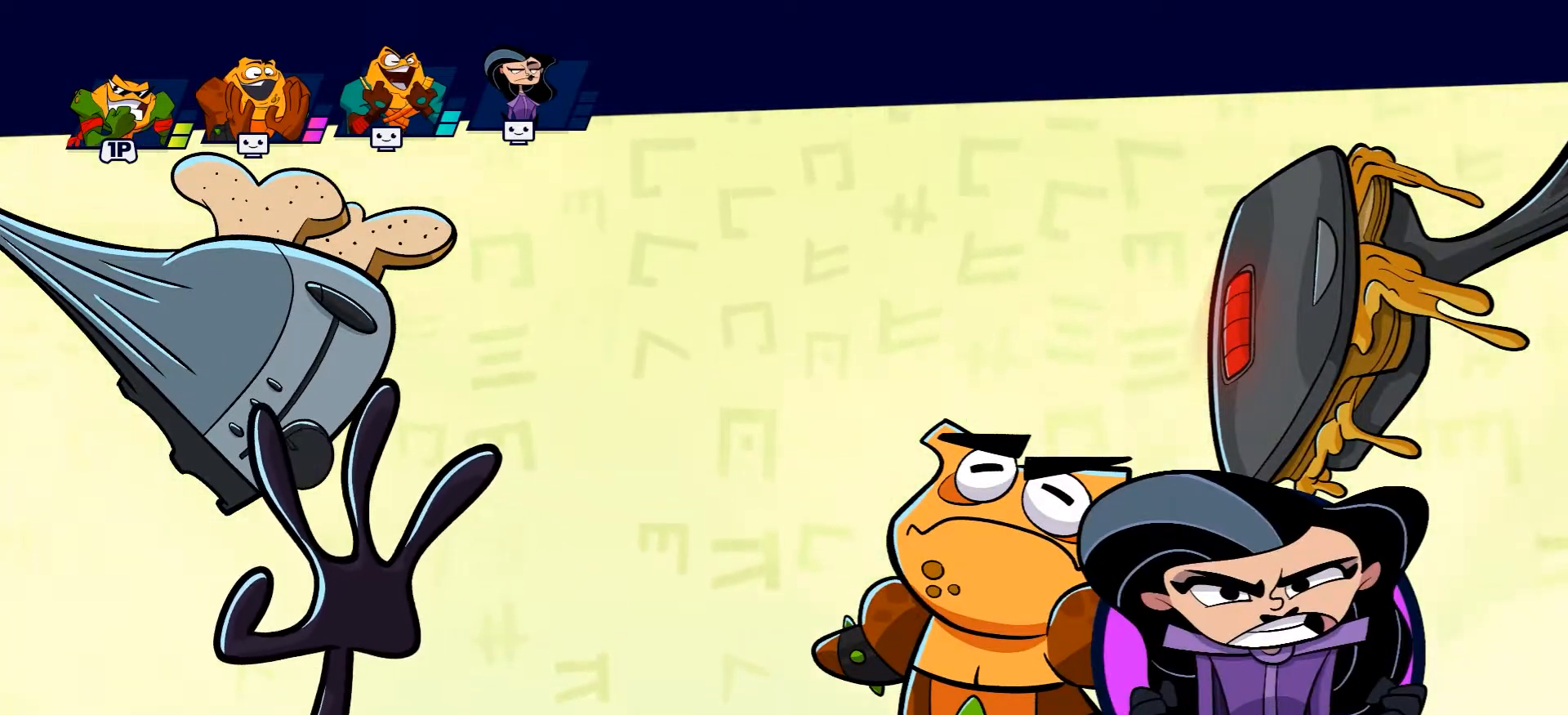
{"buttons": [], "left_stick": "center", "right_stick": "center", "events": []}
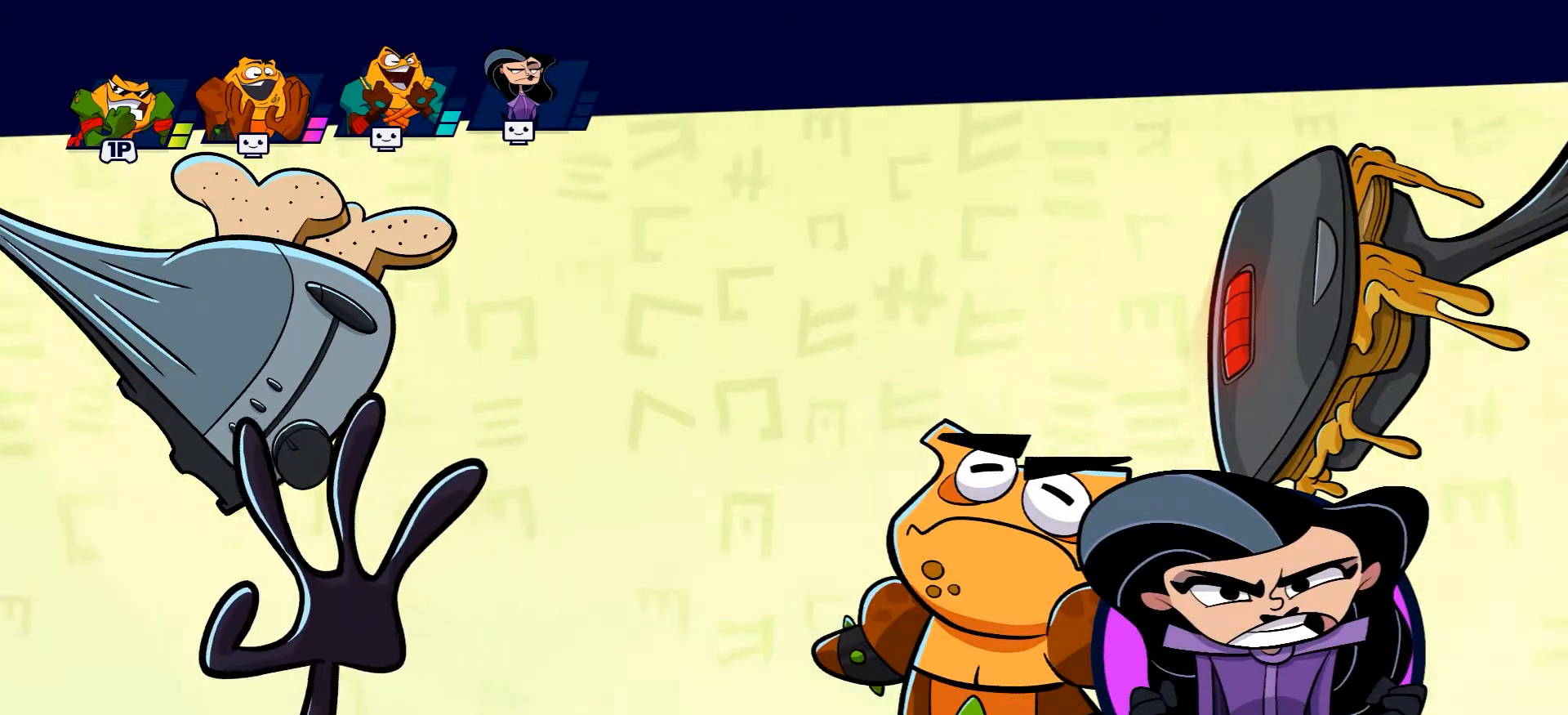
{"buttons": [], "left_stick": "center", "right_stick": "center", "events": []}
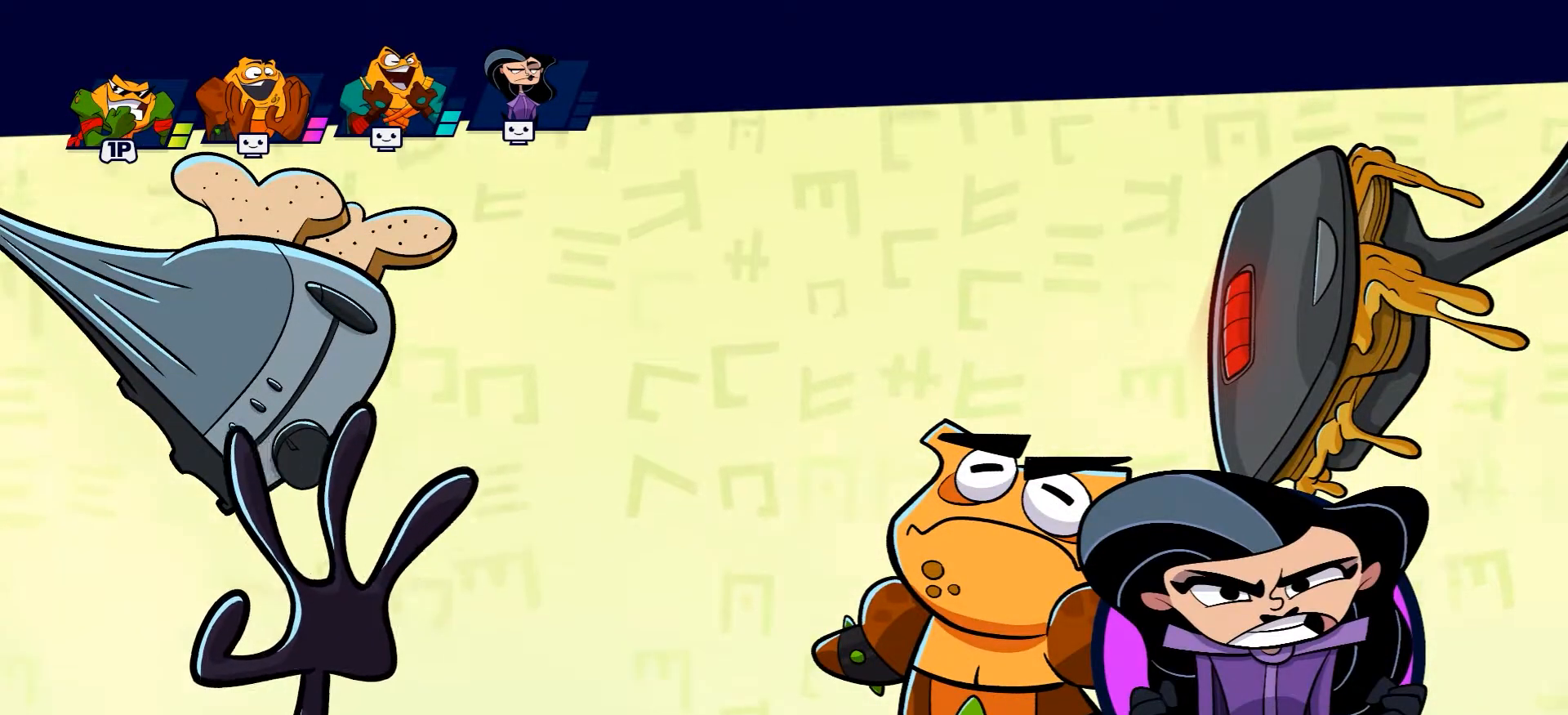
{"buttons": [], "left_stick": "center", "right_stick": "center", "events": []}
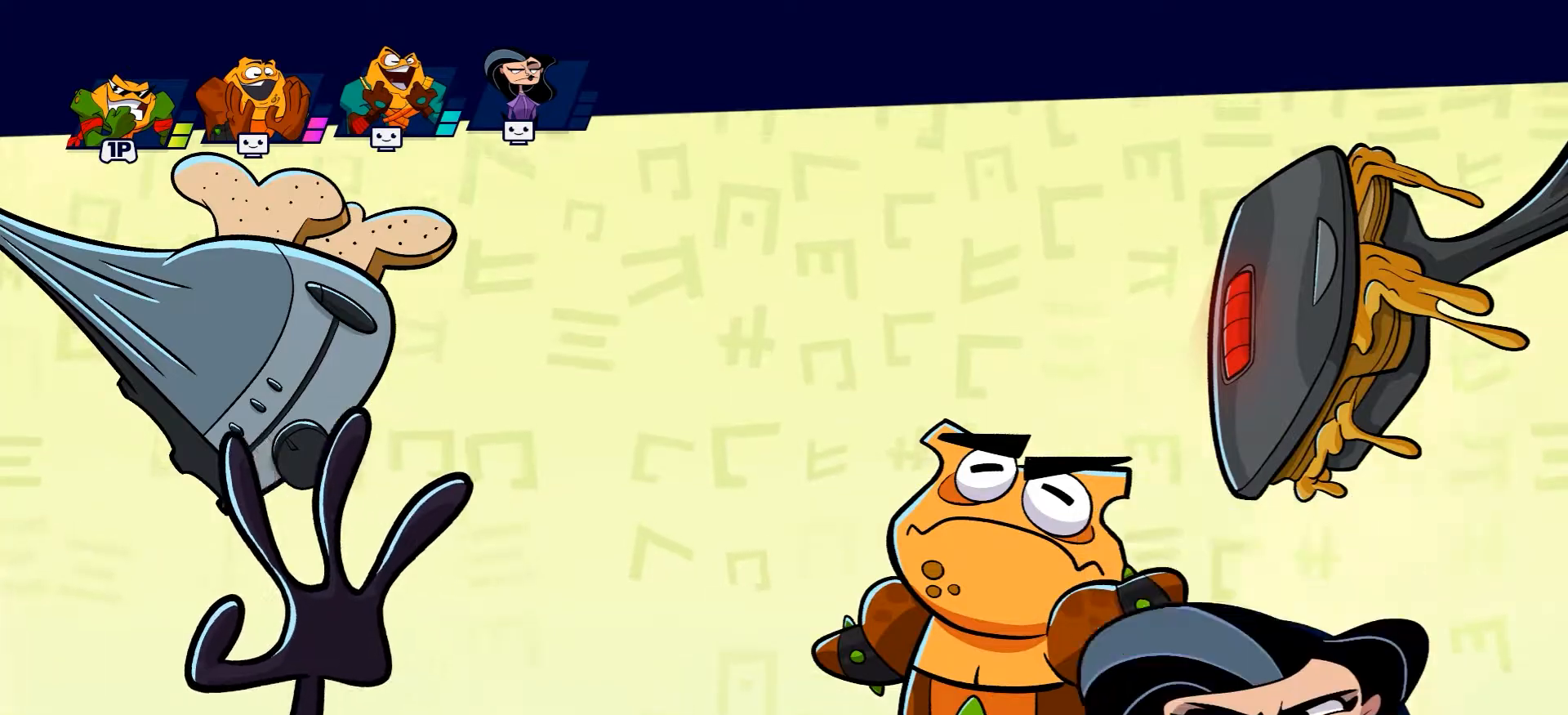
{"buttons": ["R1"], "left_stick": "center", "right_stick": "center", "events": [[50, "L1", "down"], [150, "L1", "up"], [267, "R1", "down"], [350, "R1", "up"], [500, "R1", "down"]]}
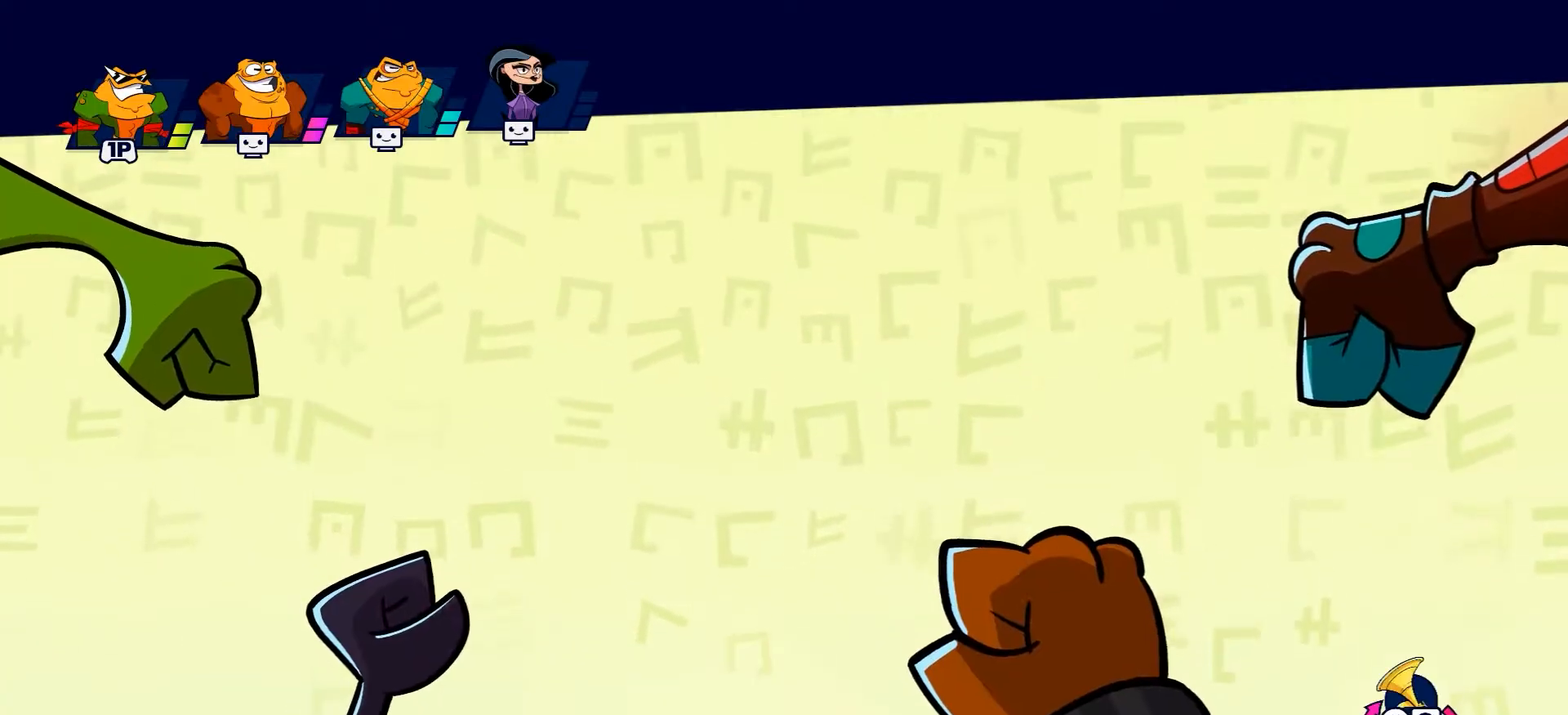
{"buttons": [], "left_stick": "center", "right_stick": "center", "events": [[17, "R2", "down"], [317, "R1", "up"], [367, "R2", "up"]]}
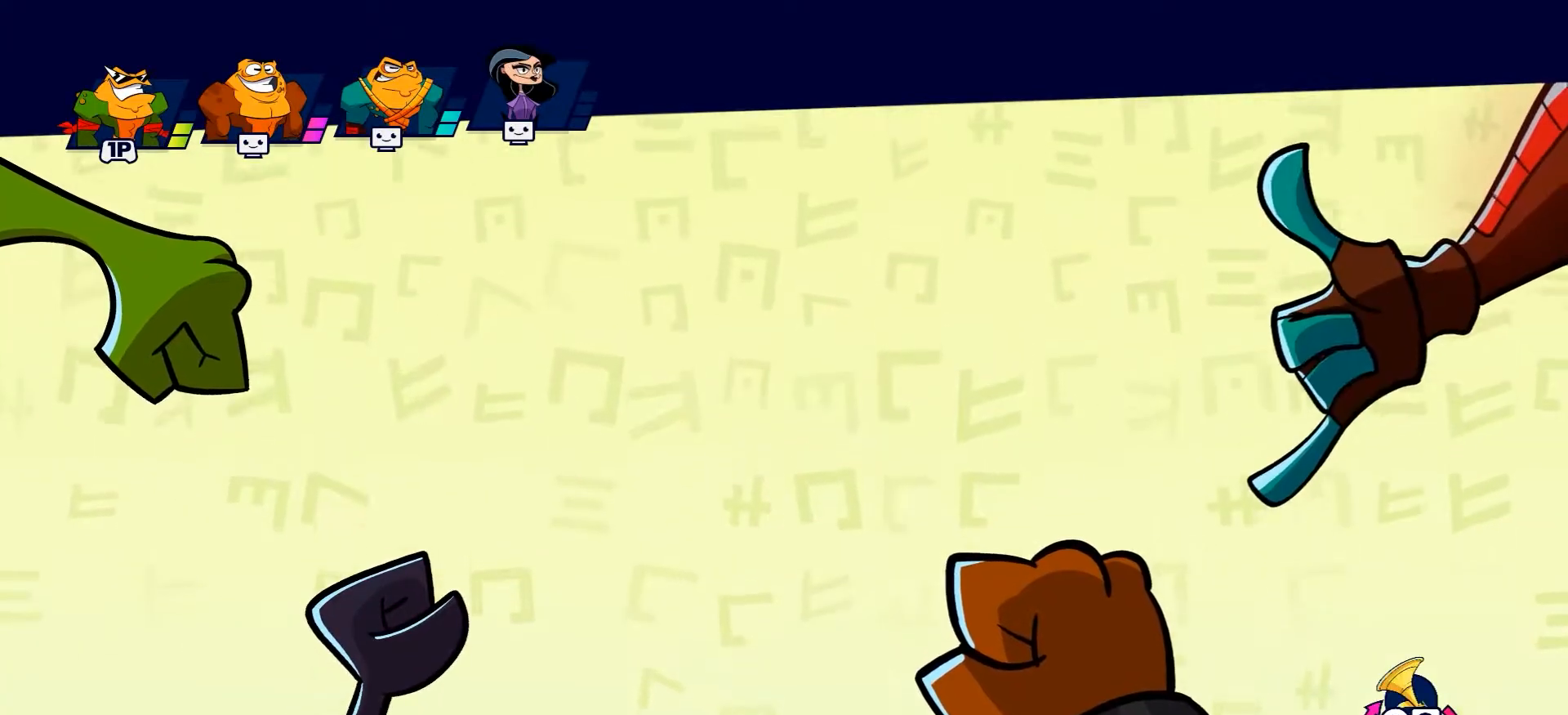
{"buttons": [], "left_stick": "center", "right_stick": "center", "events": []}
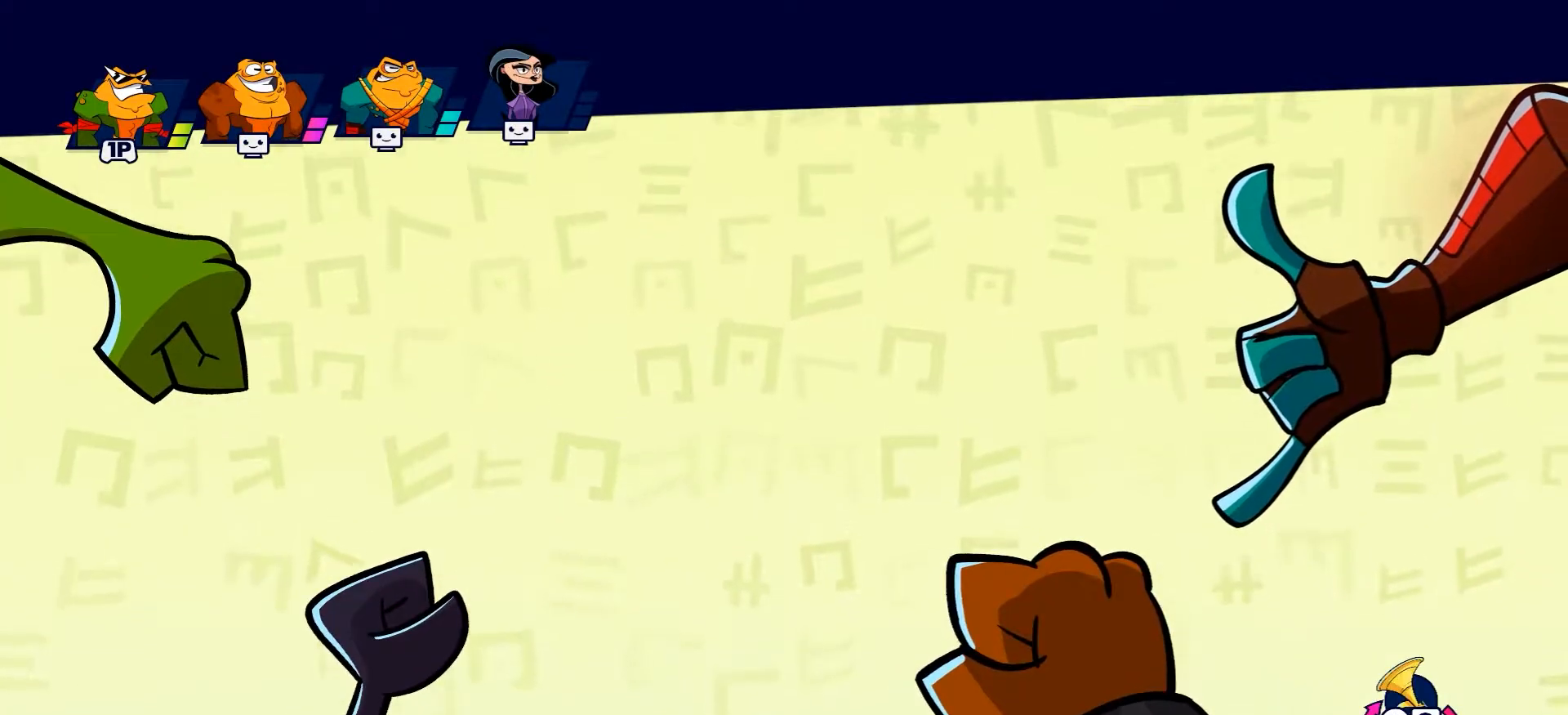
{"buttons": ["R1"], "left_stick": "center", "right_stick": "center", "events": [[150, "X", "down"], [317, "R1", "down"], [317, "X", "up"]]}
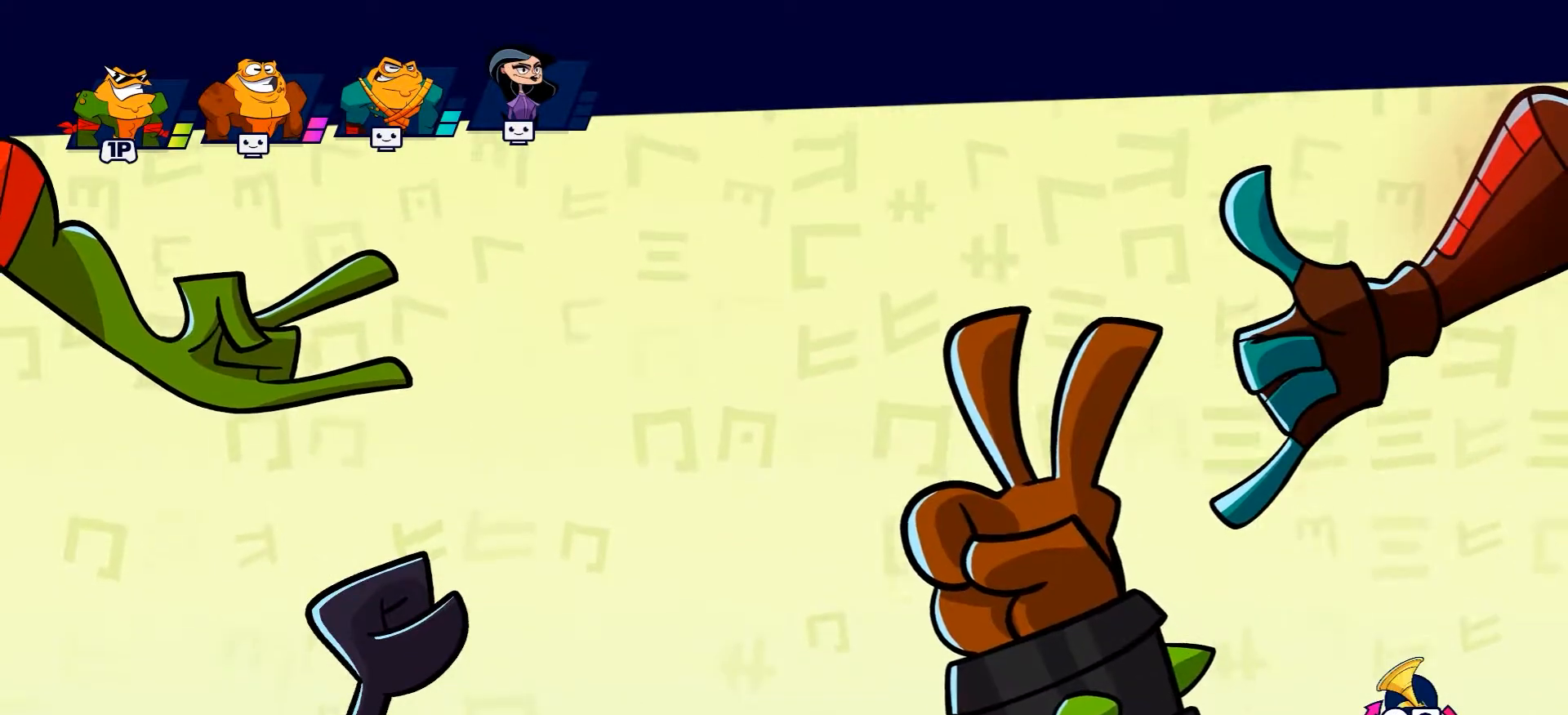
{"buttons": [], "left_stick": "center", "right_stick": "center", "events": [[16, "R1", "up"]]}
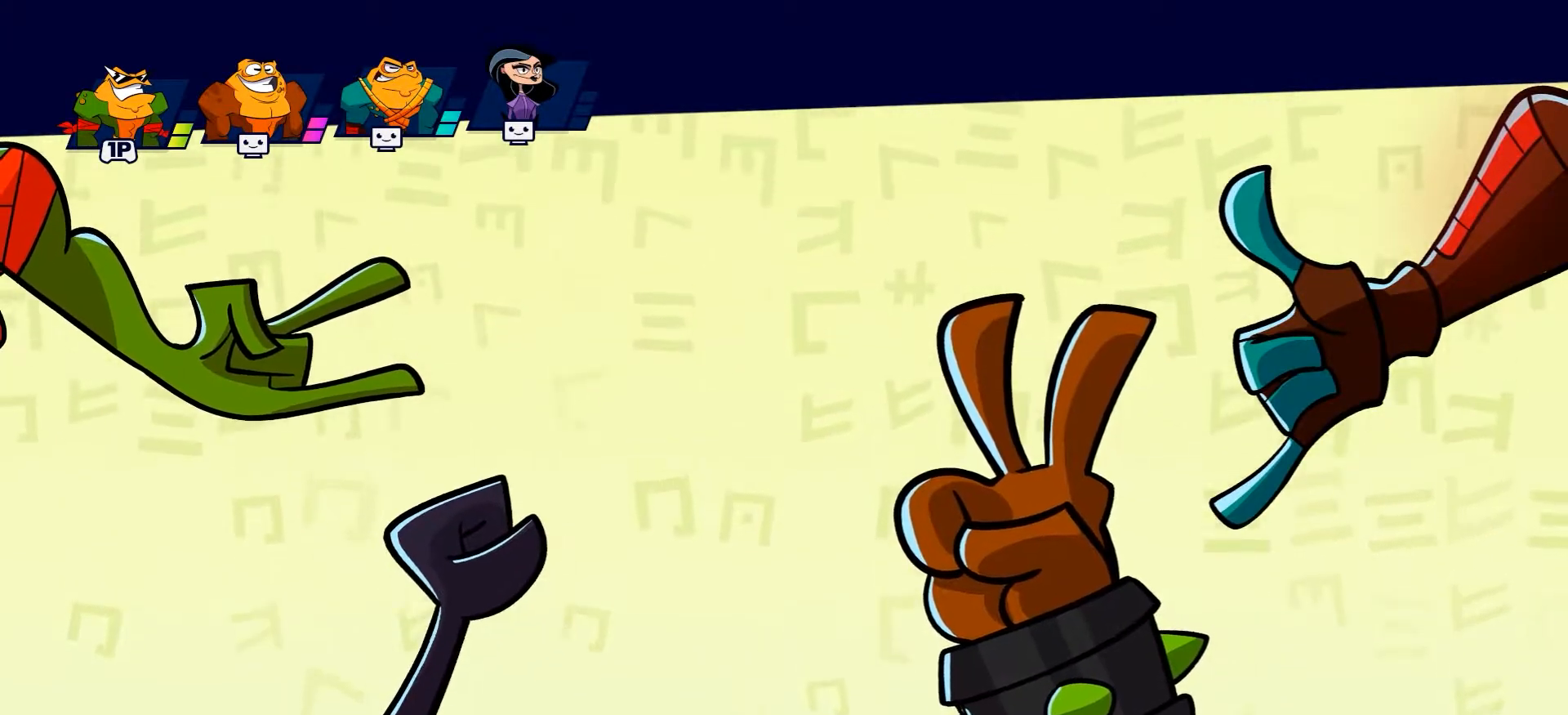
{"buttons": [], "left_stick": "center", "right_stick": "center", "events": []}
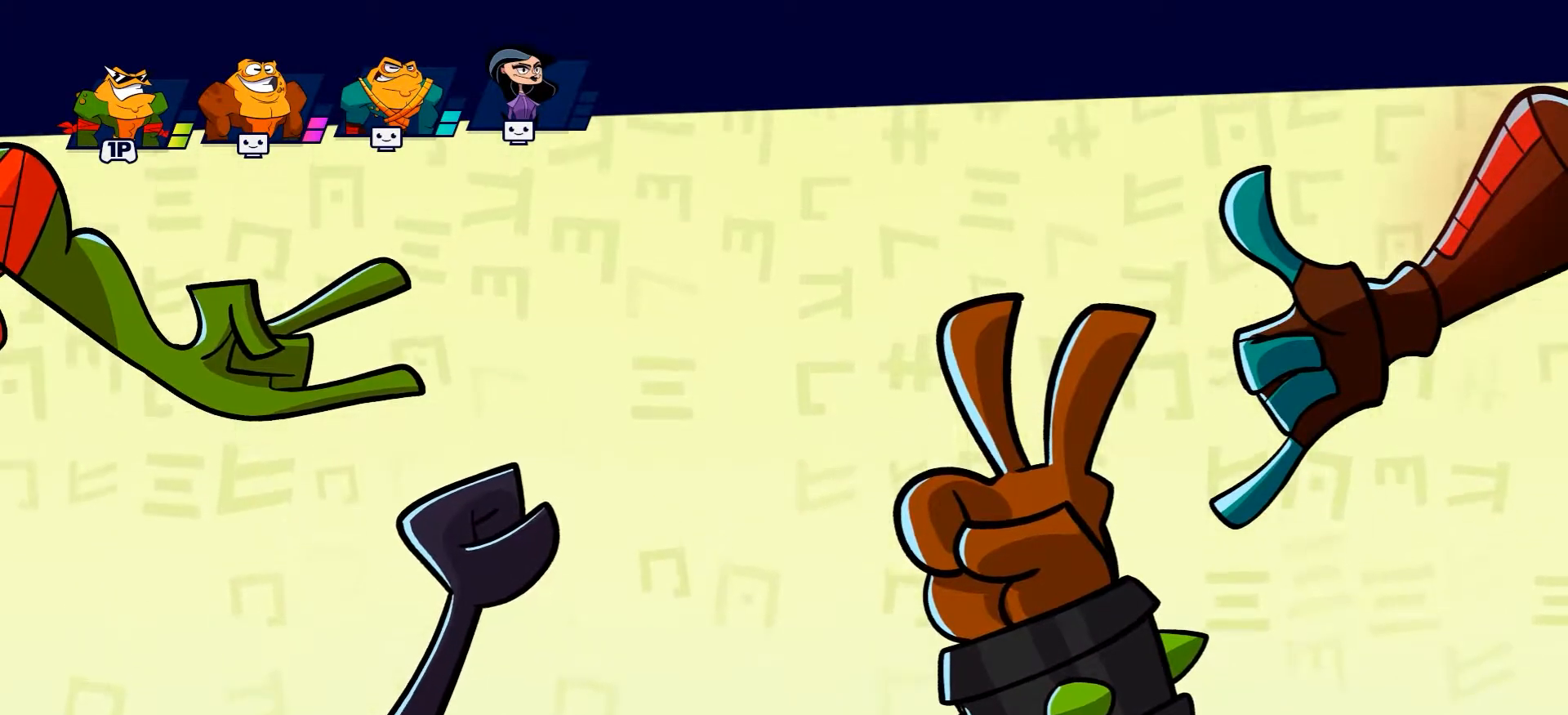
{"buttons": ["R1"], "left_stick": "center", "right_stick": "center", "events": [[167, "R1", "down"], [367, "R1", "up"], [417, "R1", "down"]]}
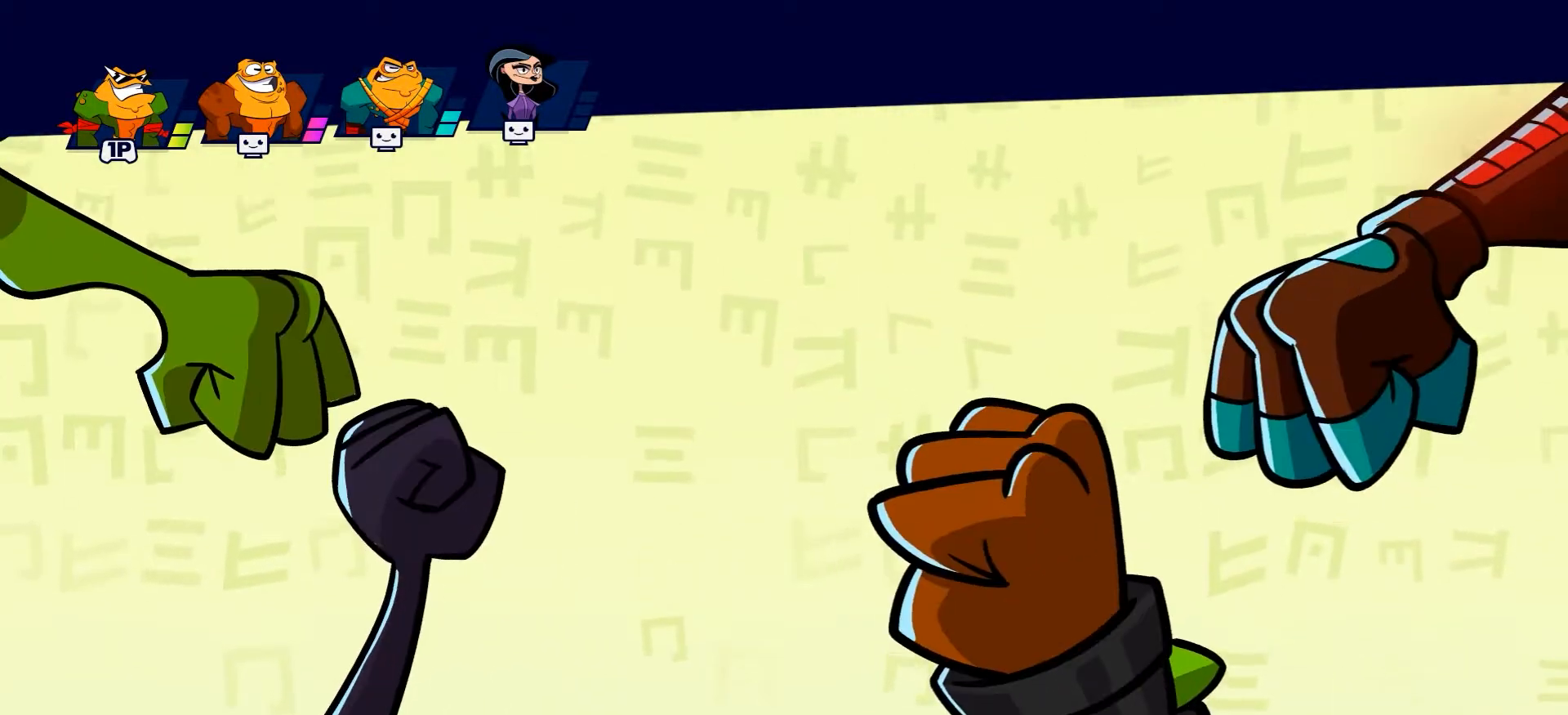
{"buttons": ["R1"], "left_stick": "center", "right_stick": "center", "events": []}
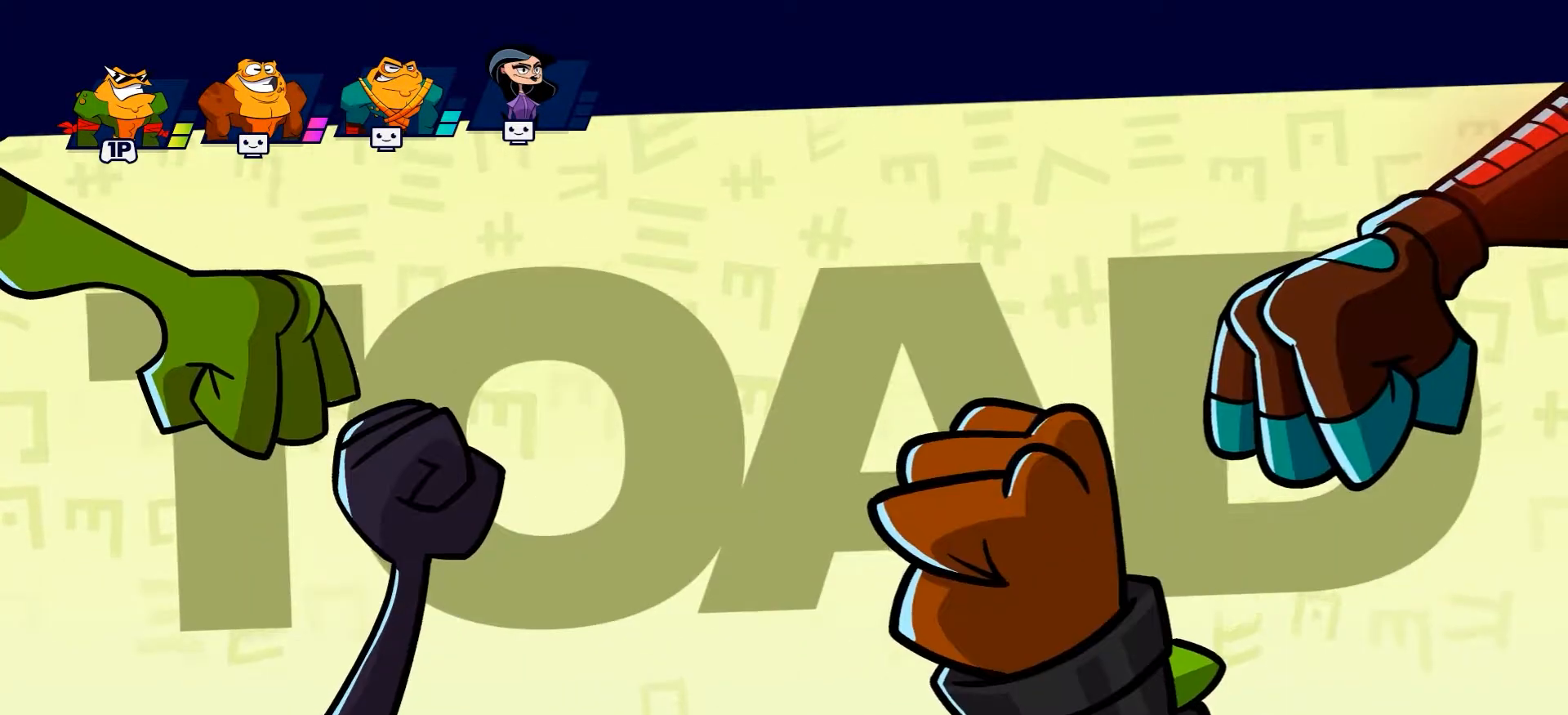
{"buttons": [], "left_stick": "center", "right_stick": "center", "events": [[367, "R1", "up"], [417, "R1", "down"], [500, "R1", "up"]]}
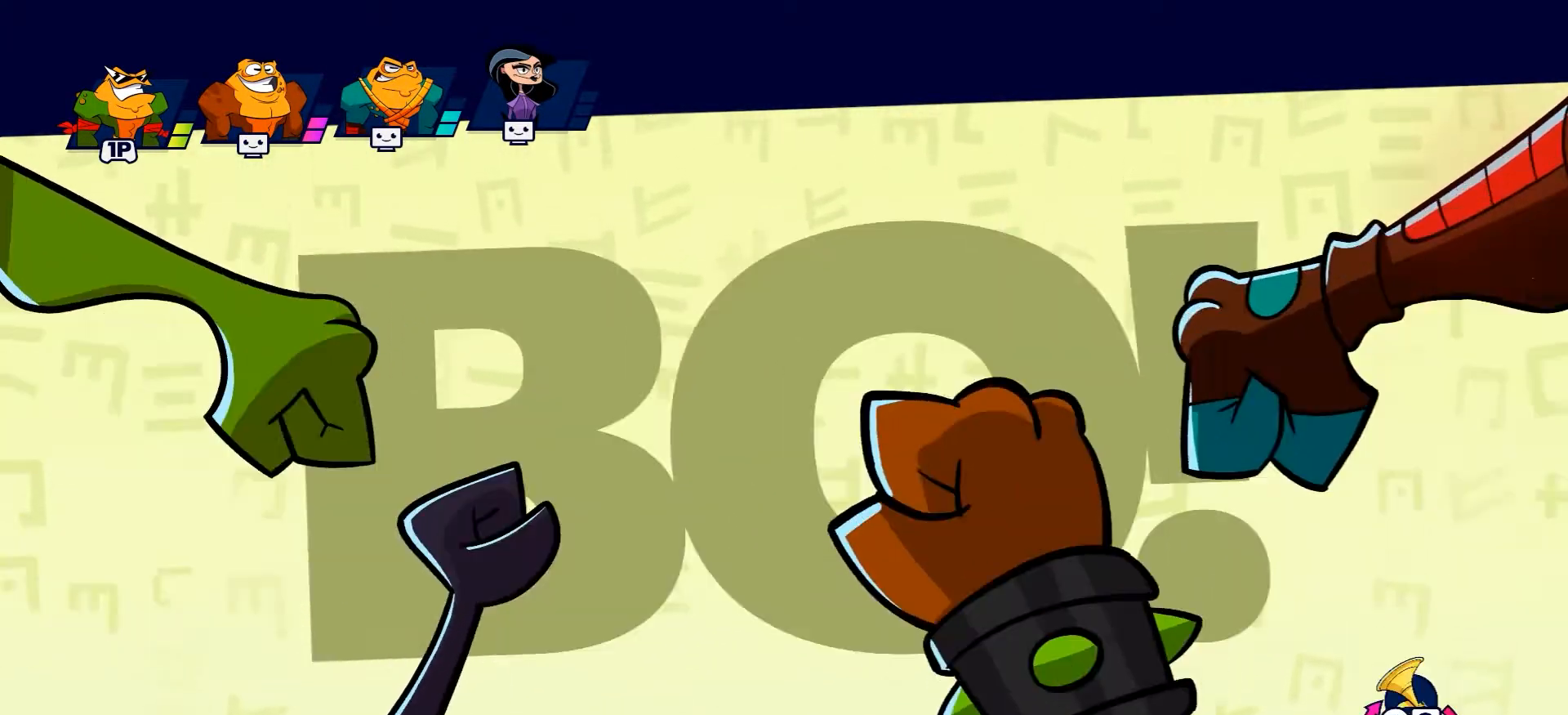
{"buttons": [], "left_stick": "center", "right_stick": "center", "events": [[84, "X", "down"], [401, "X", "up"]]}